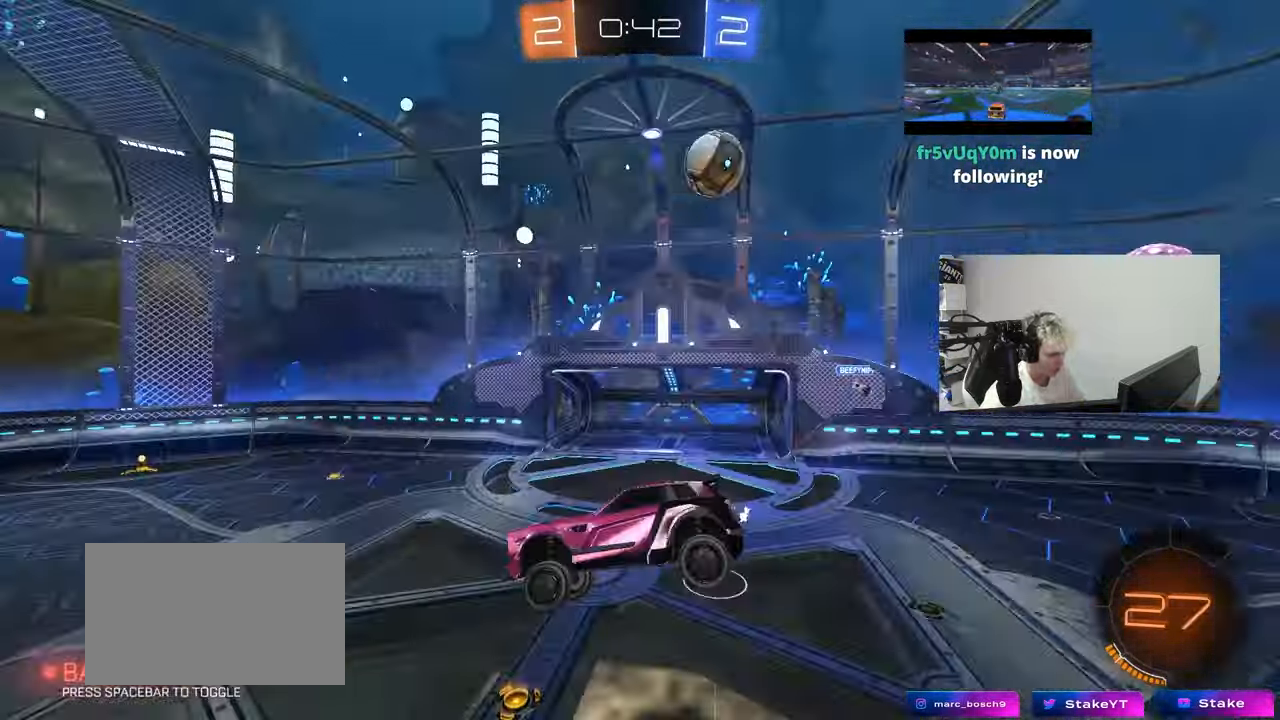
Gameplay with keyboard and mouse; each line is a JSON object with the keys held at the frame after it. "events" lists presses ("down") and releases ("up") of "1", "2", "3", "4", "5", "a", "alt", "c", "caps_lock", "ctrl", "d", "e", "f", "g", "q", "r", "s", "shift", "space", "t", "tab", "v", "w", "x" and "z" between this image and that frame as [ms after this image, input, new state], when the widget could be followed in between. No other keys are recorded. "mouse_move" is the direction in which the mouse moves at that frame (one of eight, or "still"), when it could be read. Mouse buttons are not recorded.
{"keys": ["a", "w"], "mouse_move": "still", "events": [[17, "space", "up"], [117, "s", "down"], [150, "a", "down"], [200, "a", "up"], [200, "s", "up"], [483, "a", "down"], [483, "w", "down"]]}
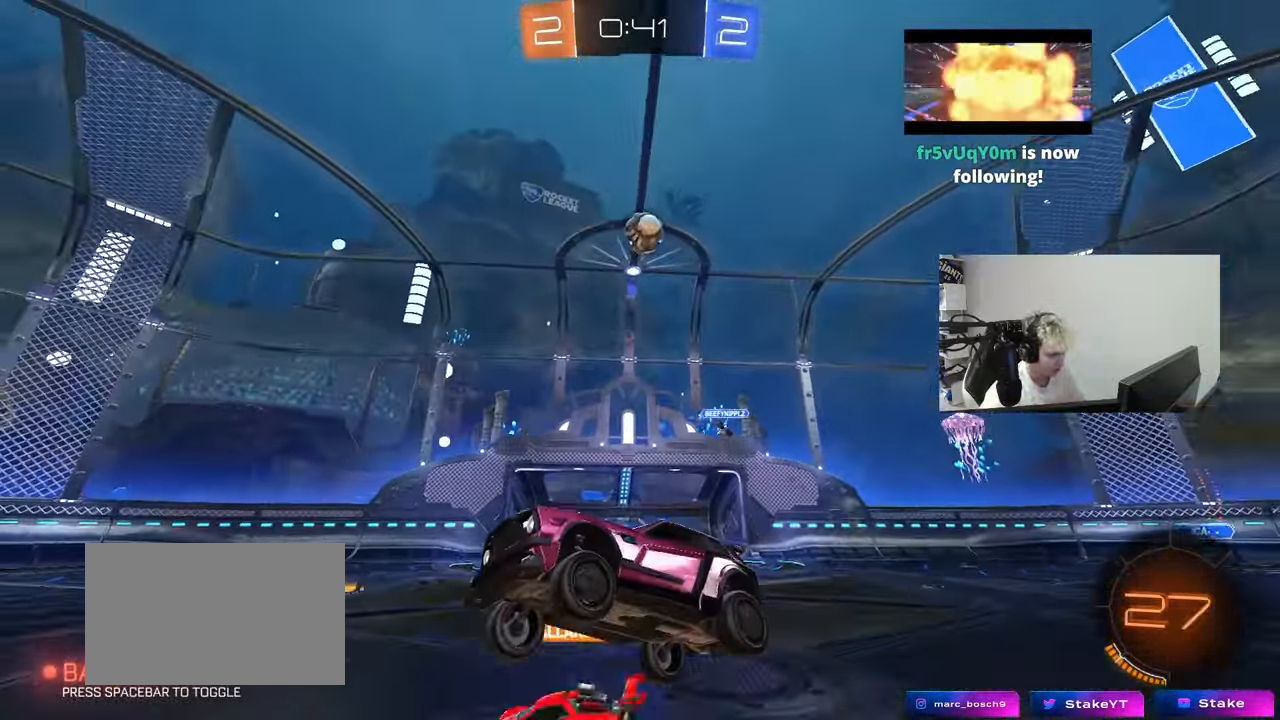
{"keys": ["a", "s", "shift", "space"], "mouse_move": "down", "events": [[83, "a", "up"], [167, "d", "down"], [217, "d", "up"], [267, "a", "down"], [267, "shift", "down"], [417, "s", "down"], [417, "space", "down"], [417, "w", "up"]]}
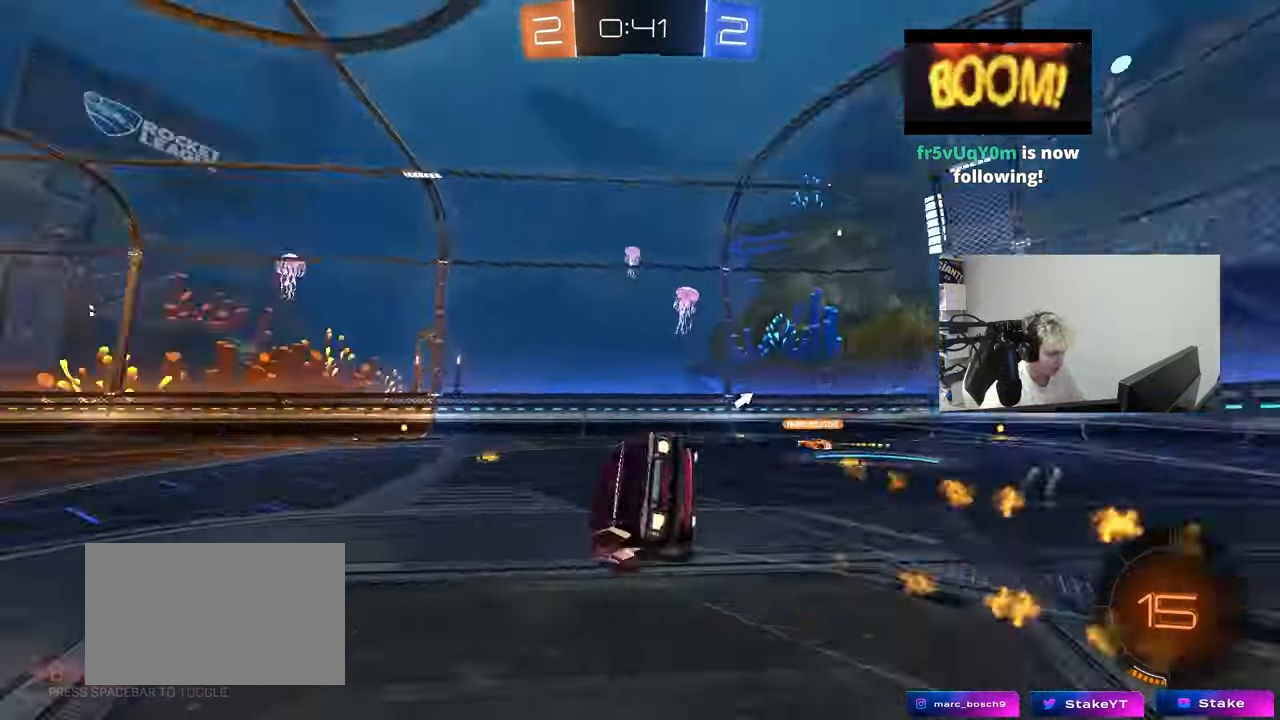
{"keys": ["a", "s", "shift"], "mouse_move": "still", "events": [[100, "space", "up"], [333, "s", "up"], [467, "s", "down"]]}
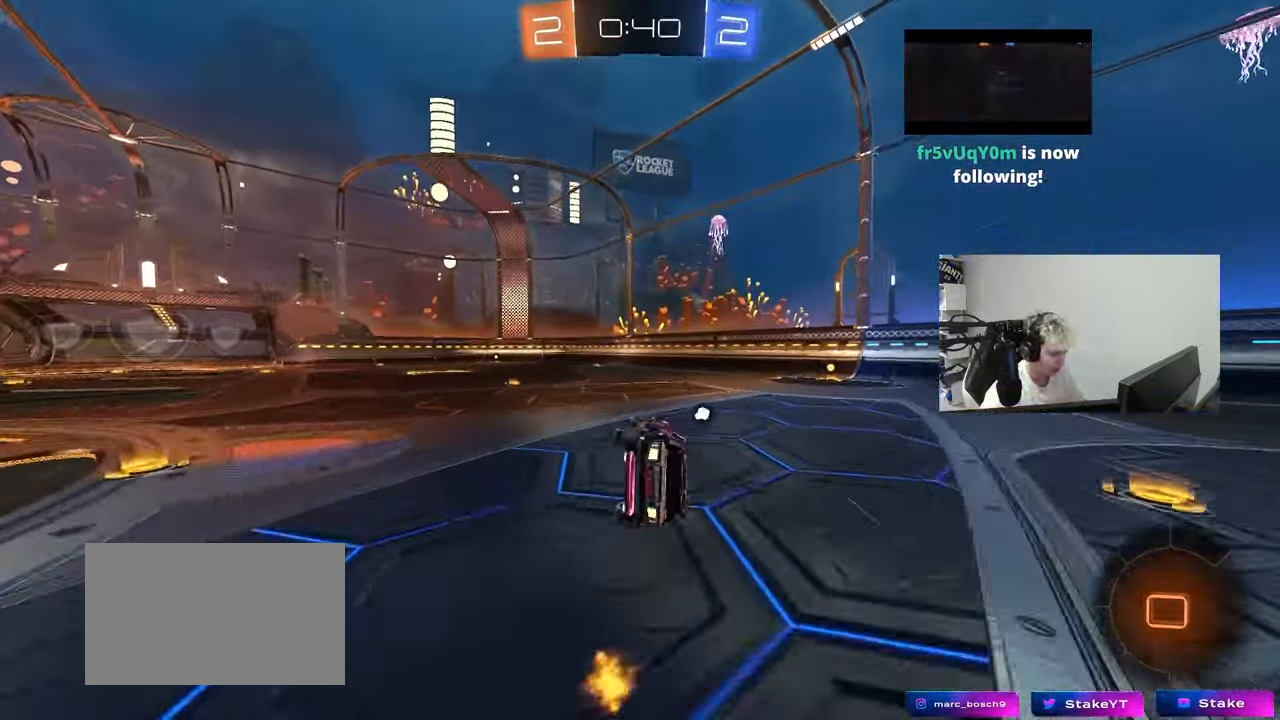
{"keys": ["w"], "mouse_move": "still", "events": [[67, "space", "down"], [117, "shift", "up"], [150, "a", "up"], [150, "s", "up"], [250, "space", "up"], [350, "w", "down"]]}
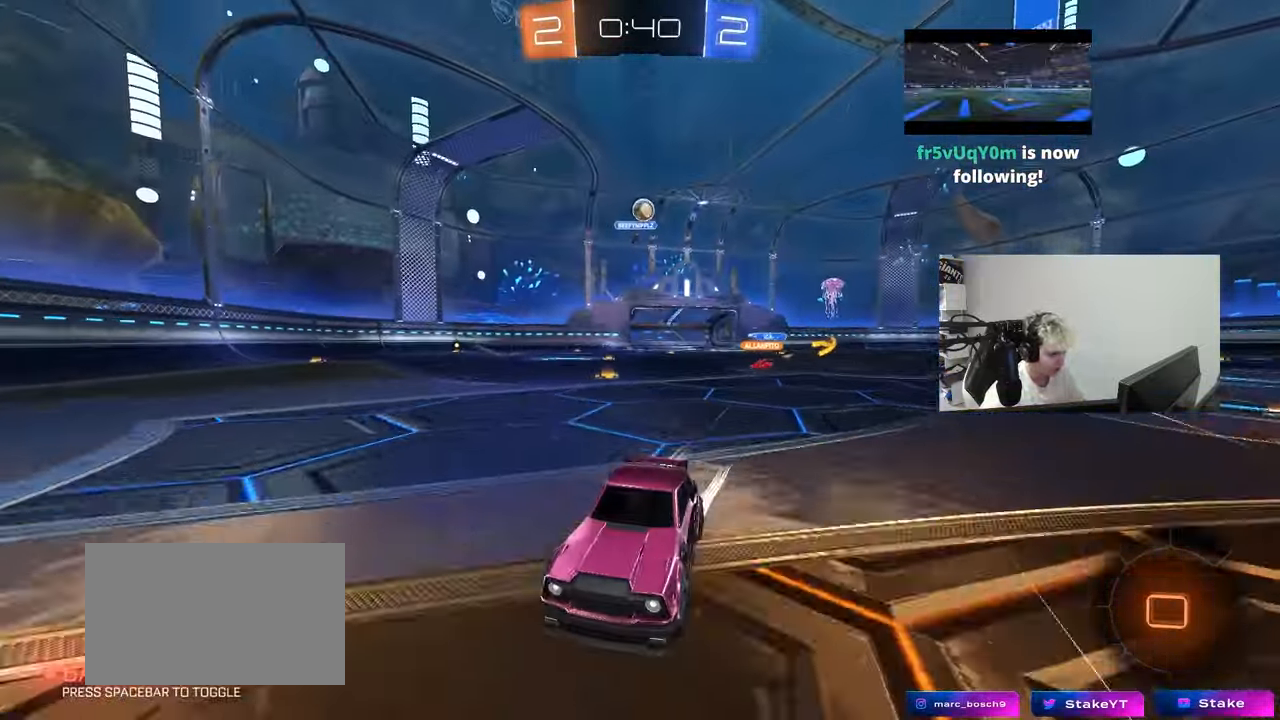
{"keys": ["a", "s", "shift", "space"], "mouse_move": "up-right", "events": [[167, "a", "down"], [167, "shift", "down"], [317, "s", "down"], [317, "w", "up"], [417, "space", "down"]]}
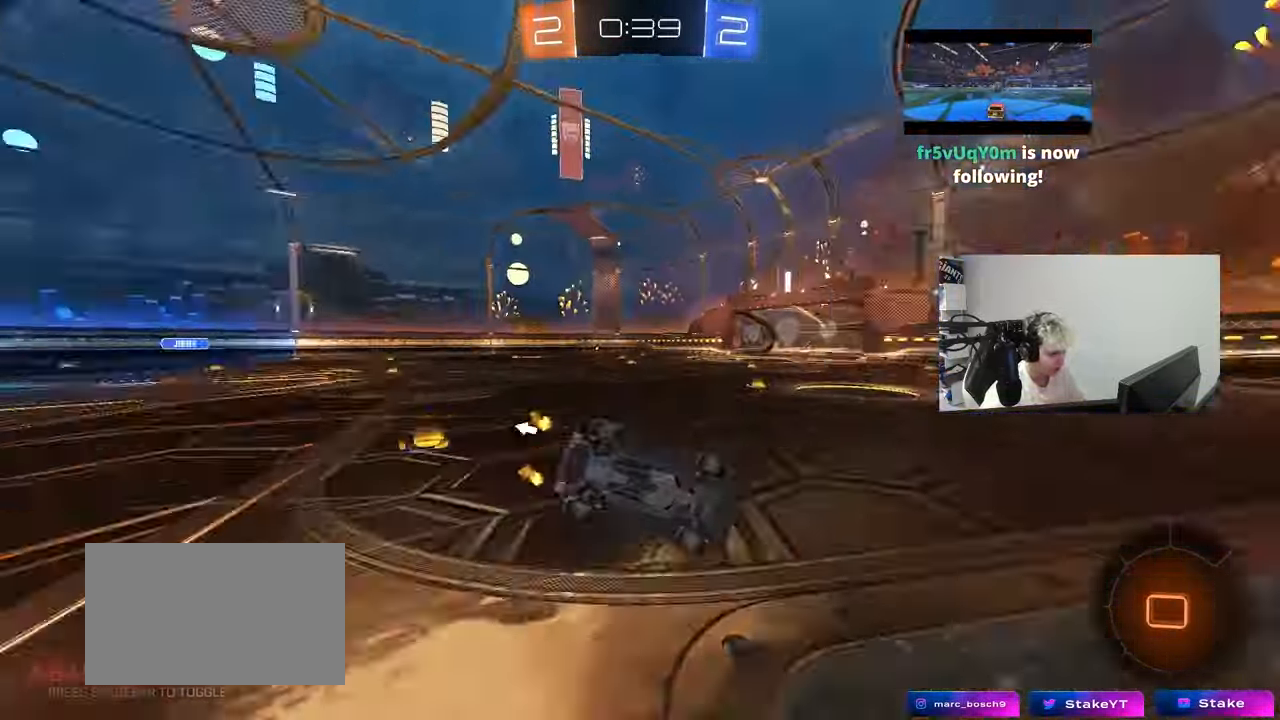
{"keys": ["a", "s", "shift"], "mouse_move": "still", "events": [[100, "space", "up"], [183, "s", "up"], [333, "s", "down"]]}
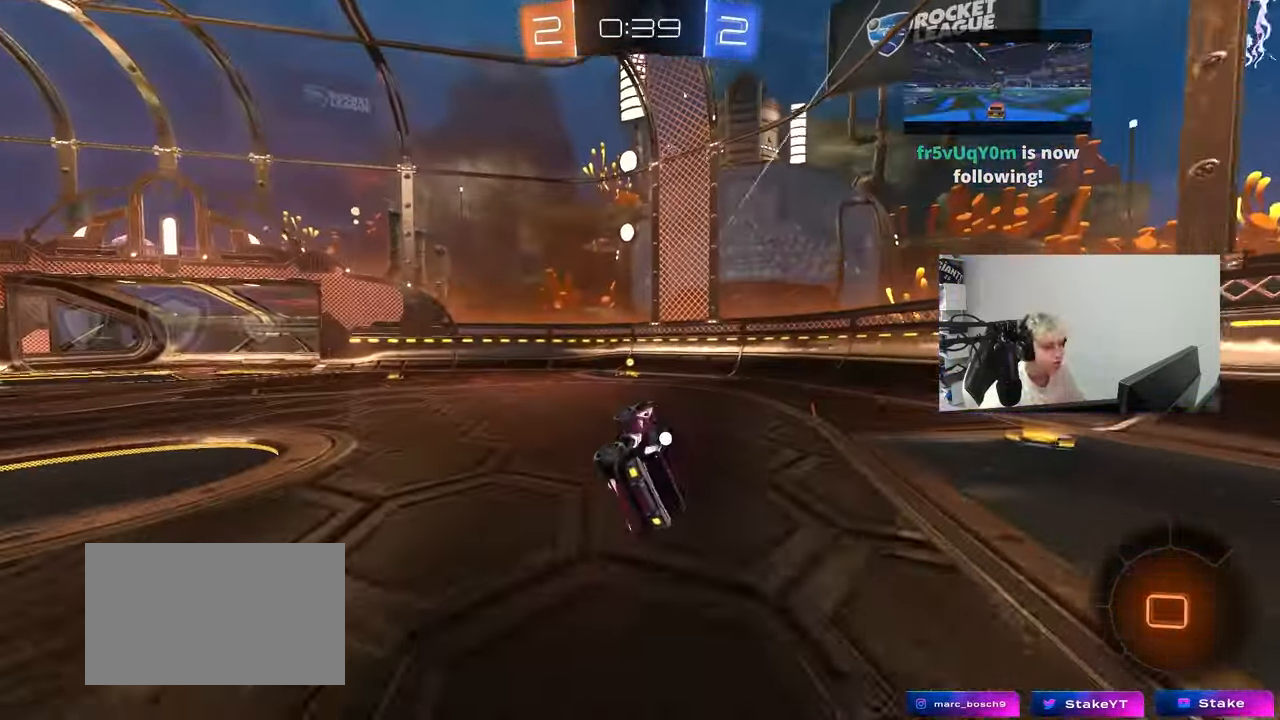
{"keys": ["w"], "mouse_move": "still", "events": [[17, "s", "up"], [17, "shift", "up"], [17, "space", "down"], [67, "a", "up"], [200, "space", "up"], [300, "w", "down"]]}
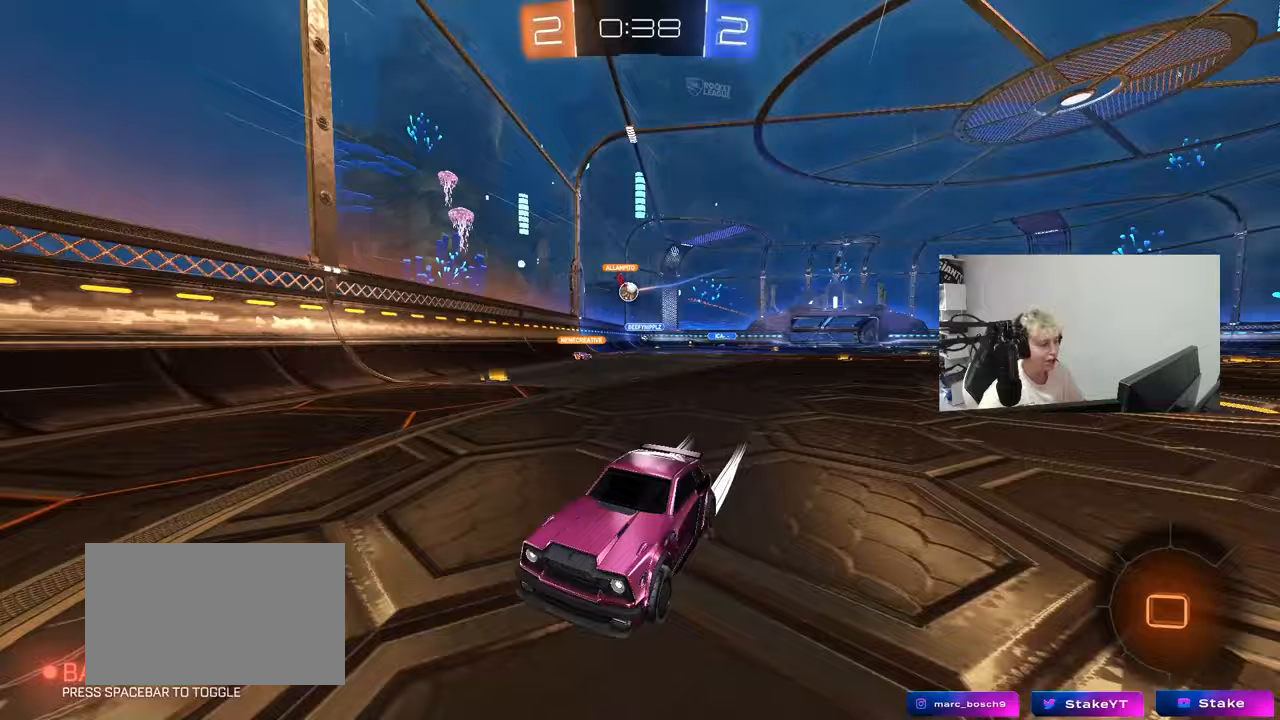
{"keys": ["a", "w"], "mouse_move": "still", "events": [[133, "a", "down"], [133, "shift", "down"], [267, "shift", "up"]]}
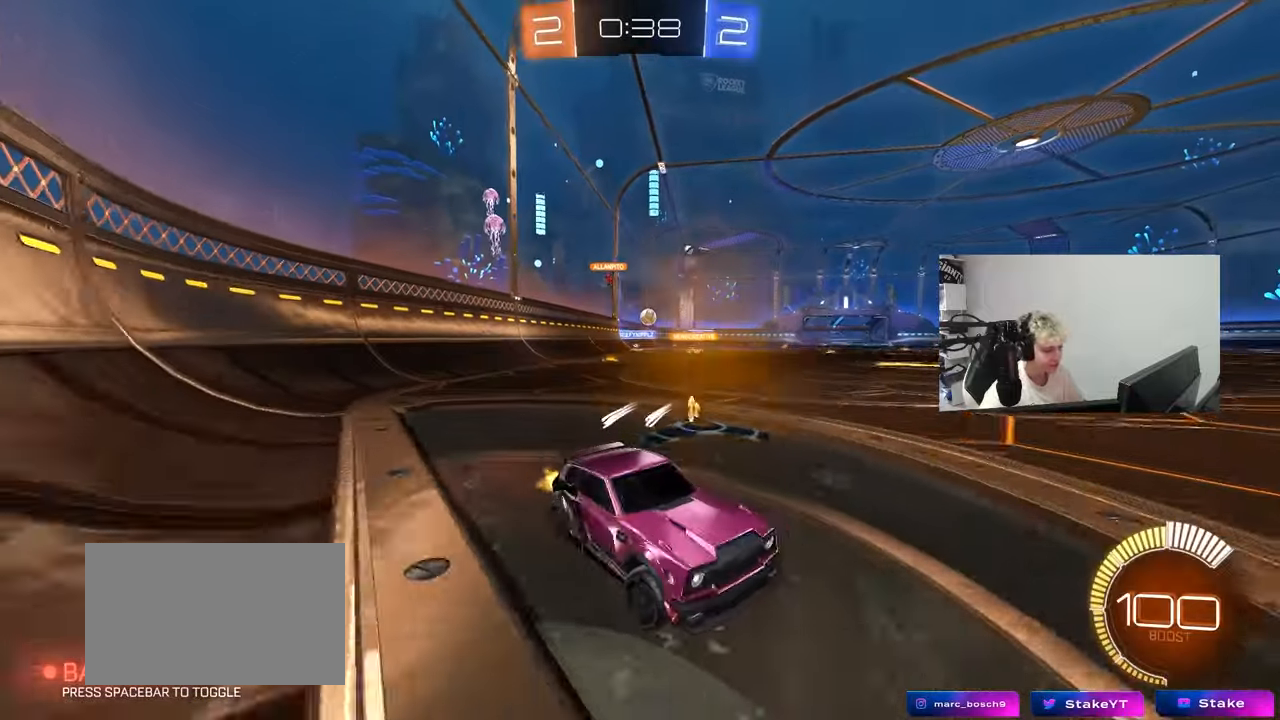
{"keys": ["w"], "mouse_move": "still", "events": [[417, "a", "up"]]}
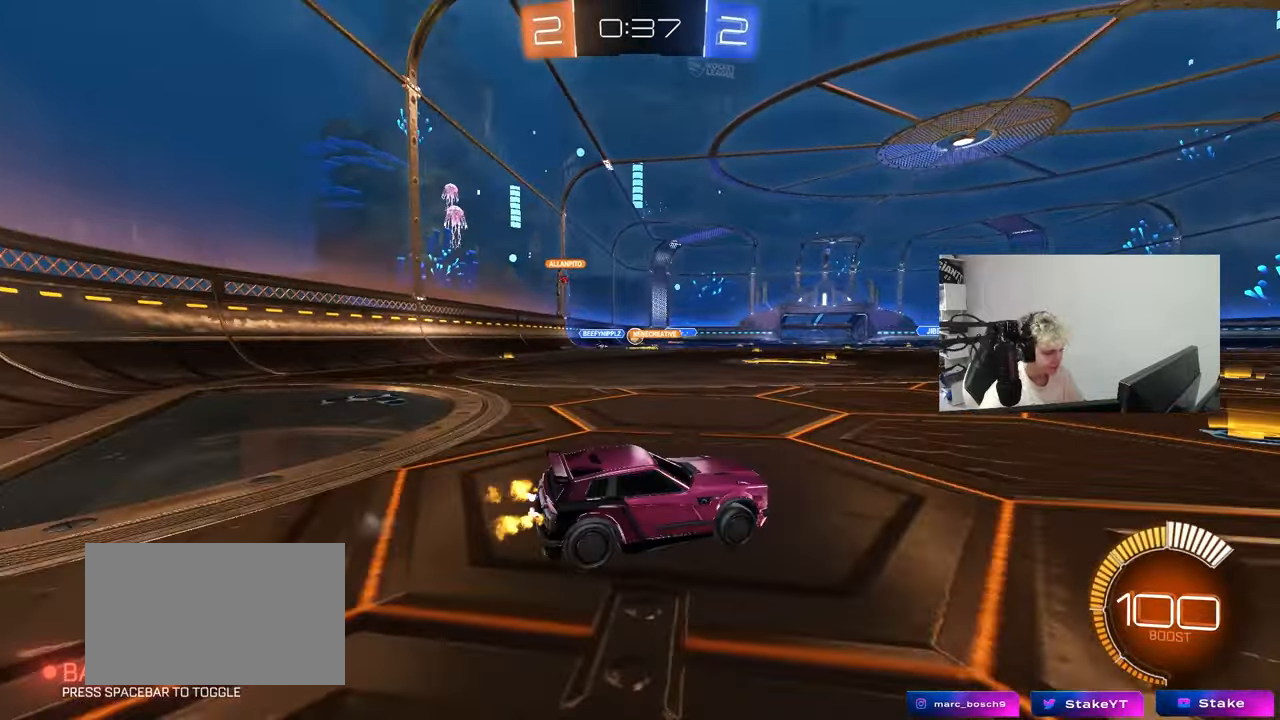
{"keys": ["a", "s", "shift"], "mouse_move": "down-left", "events": [[17, "a", "down"], [250, "a", "up"], [300, "a", "down"], [300, "shift", "down"], [433, "s", "down"], [433, "w", "up"]]}
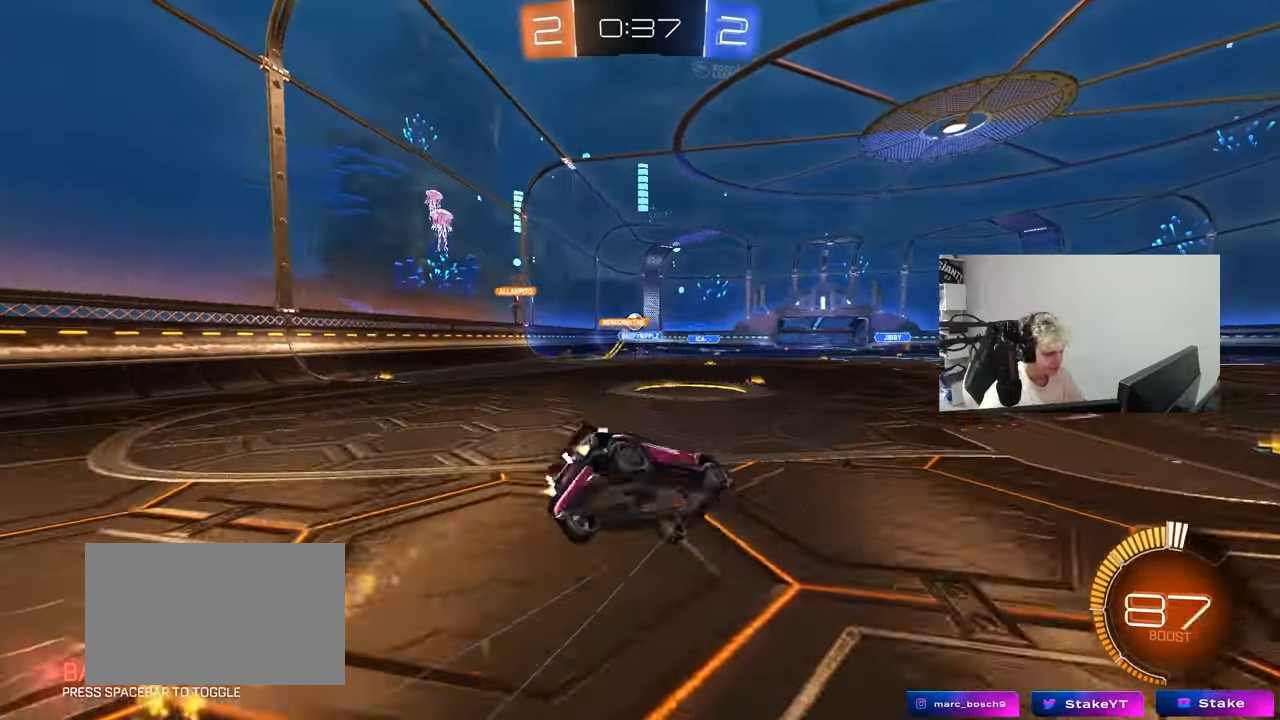
{"keys": ["a", "s", "shift"], "mouse_move": "still", "events": [[267, "s", "up"], [400, "s", "down"]]}
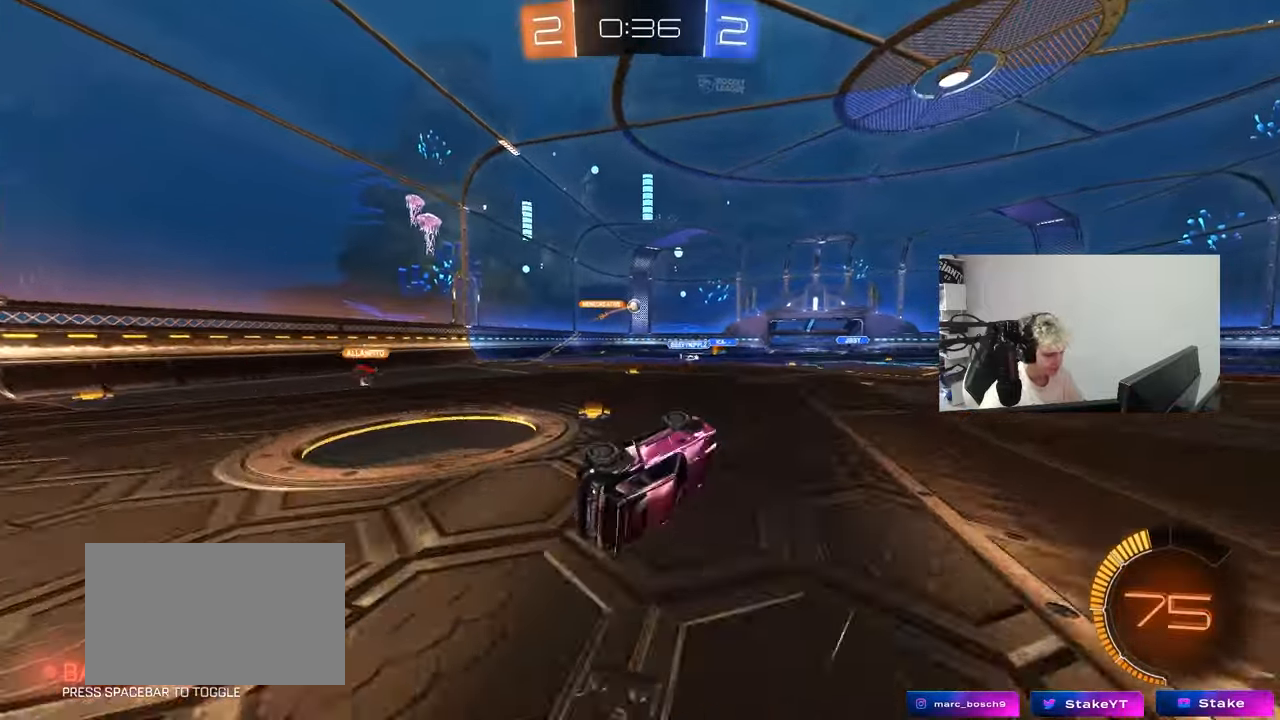
{"keys": ["a", "w"], "mouse_move": "still", "events": [[150, "s", "up"], [183, "shift", "up"], [233, "a", "up"], [333, "w", "down"], [383, "a", "down"]]}
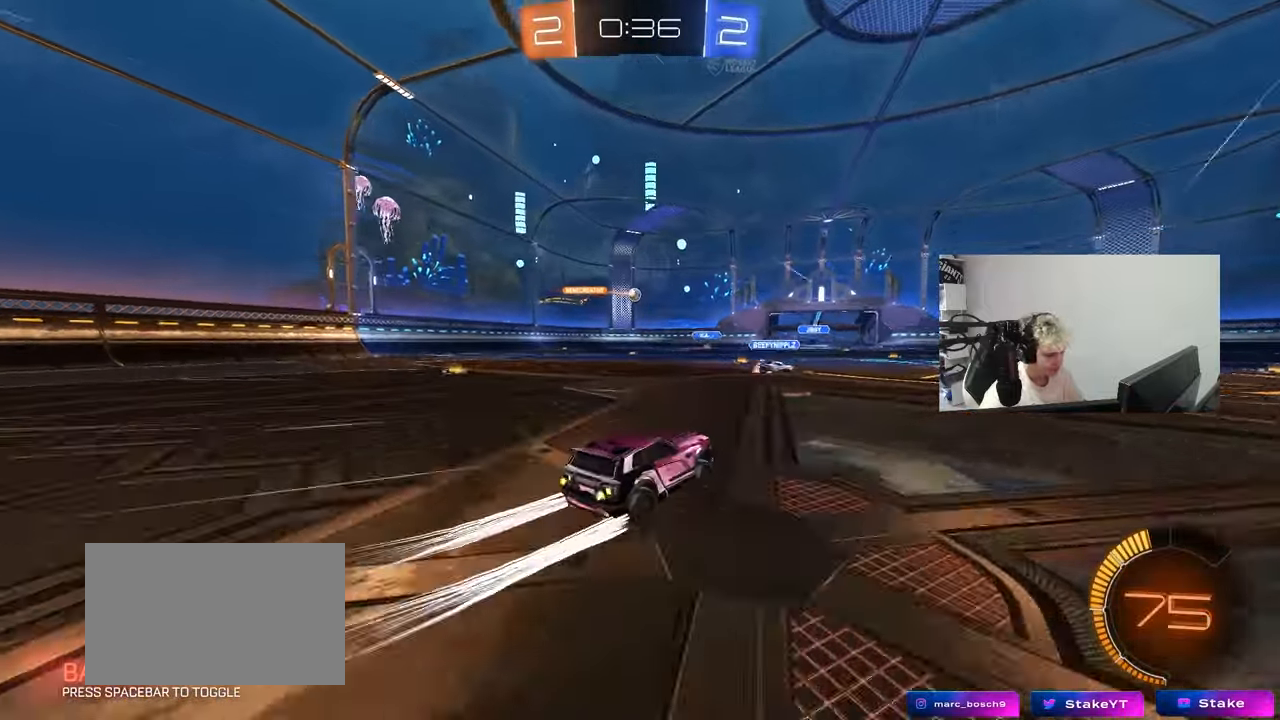
{"keys": ["w"], "mouse_move": "still", "events": [[150, "a", "up"], [350, "a", "down"], [450, "a", "up"]]}
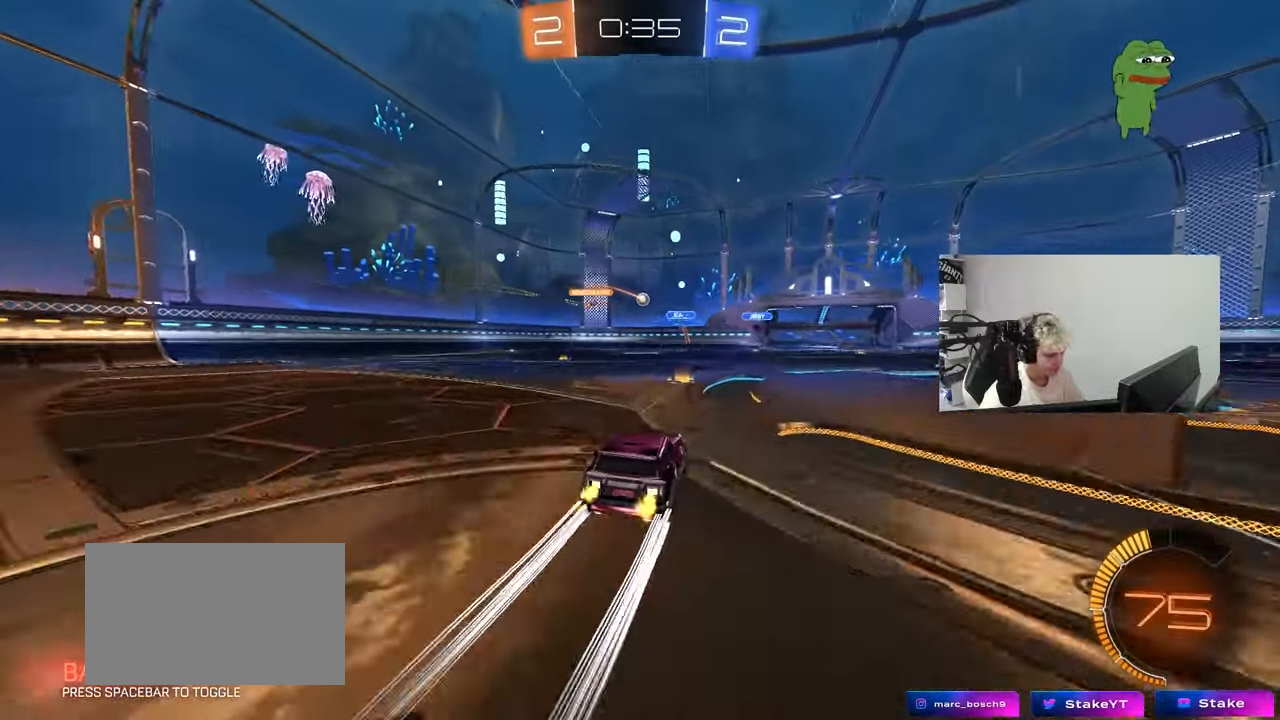
{"keys": ["w"], "mouse_move": "still", "events": [[83, "a", "down"], [417, "a", "up"]]}
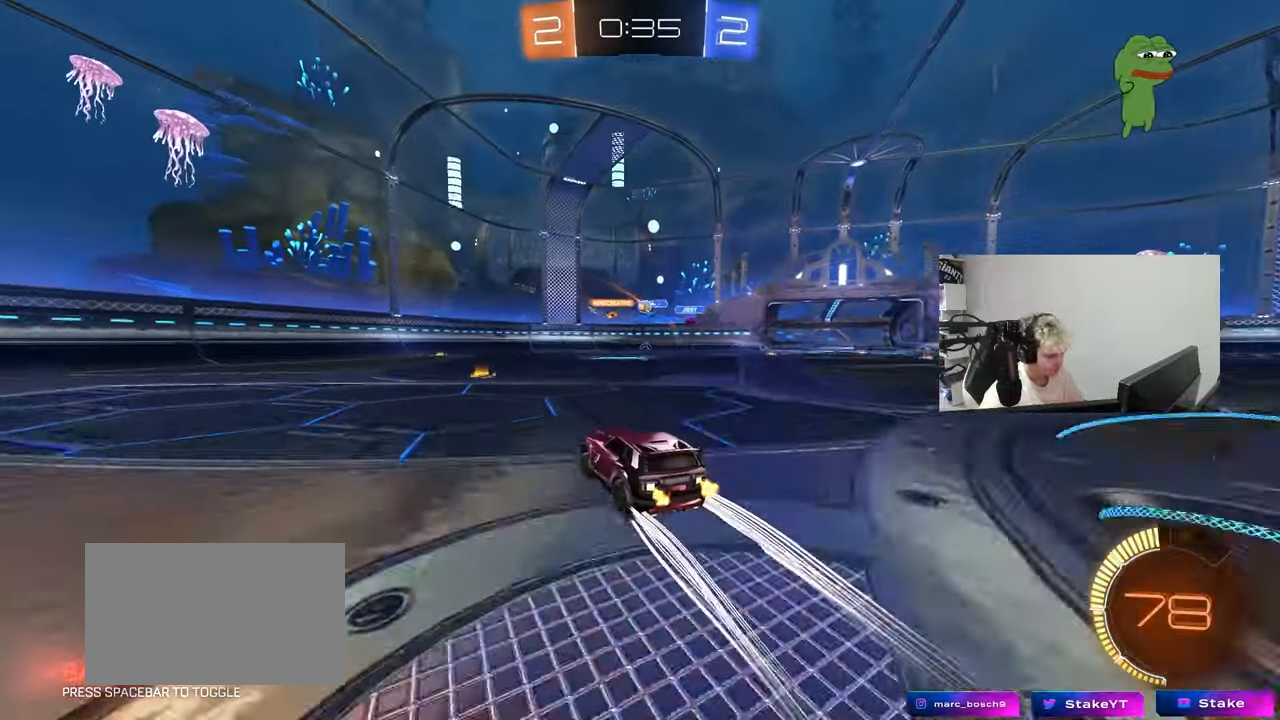
{"keys": ["w"], "mouse_move": "still", "events": [[283, "a", "down"], [383, "a", "up"]]}
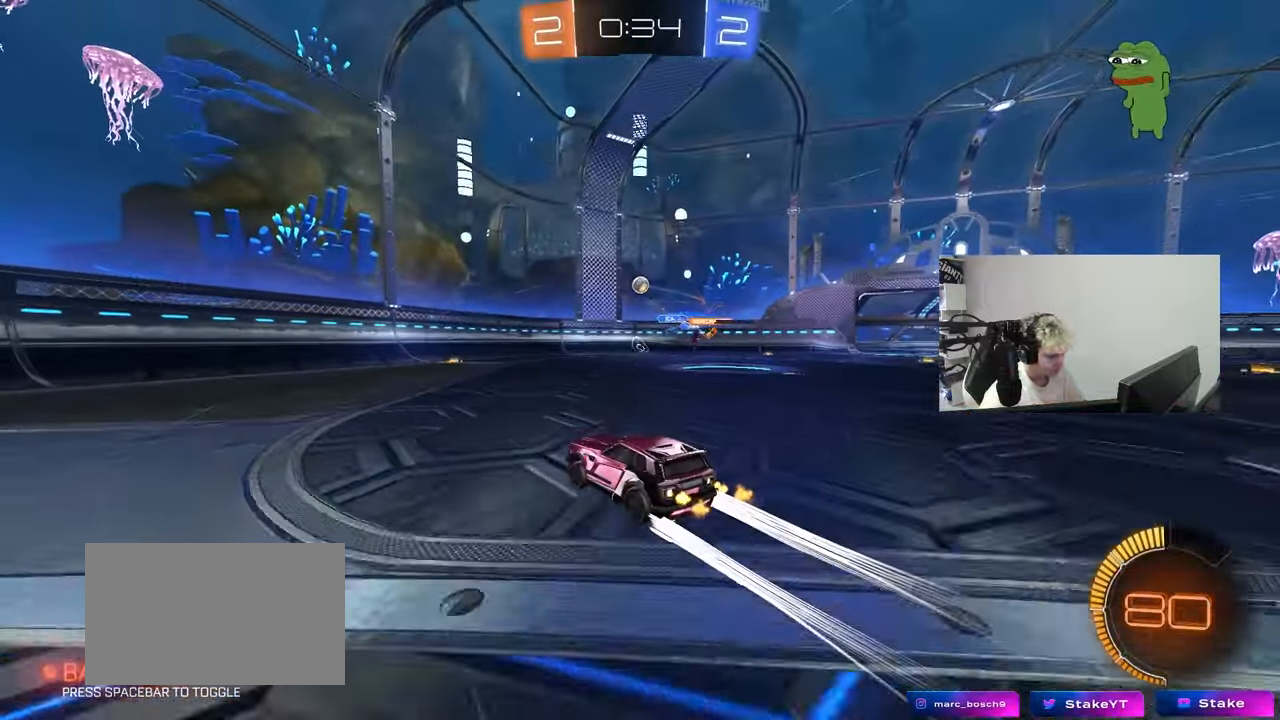
{"keys": ["d", "w"], "mouse_move": "still", "events": [[67, "a", "down"], [433, "a", "up"], [483, "d", "down"]]}
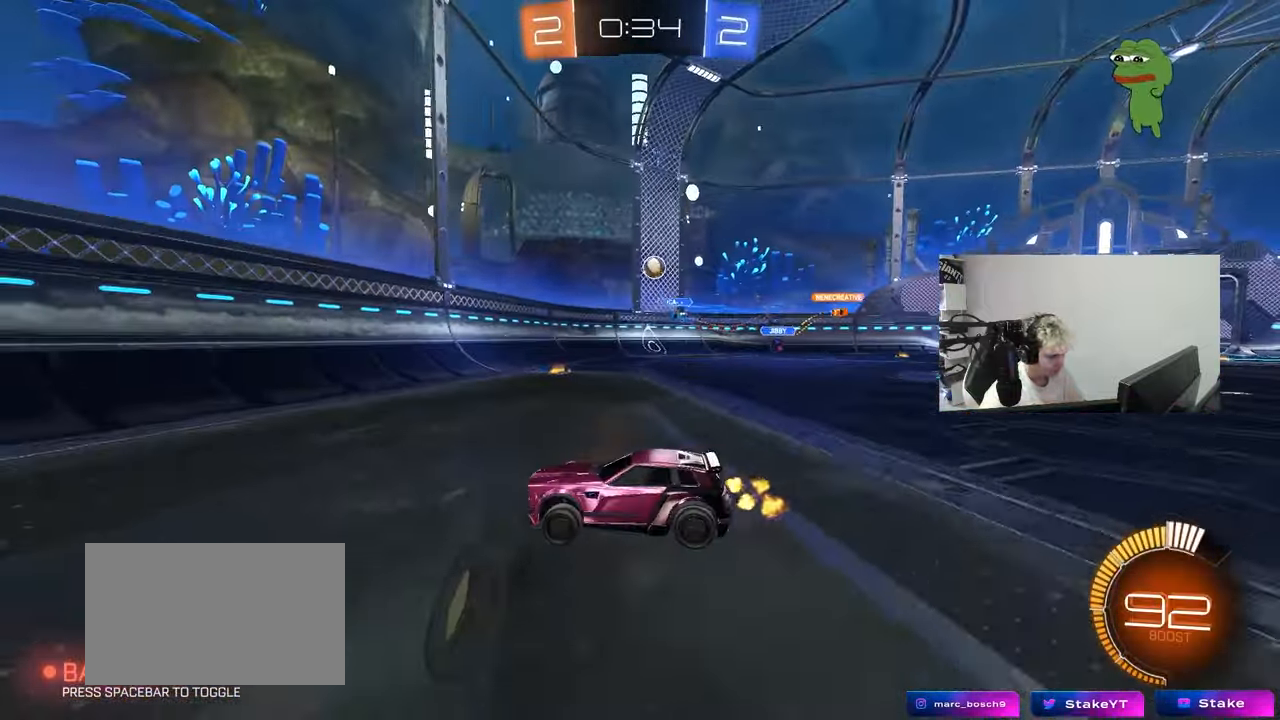
{"keys": ["d", "w"], "mouse_move": "still", "events": [[83, "shift", "down"], [167, "shift", "up"], [267, "d", "up"], [450, "d", "down"]]}
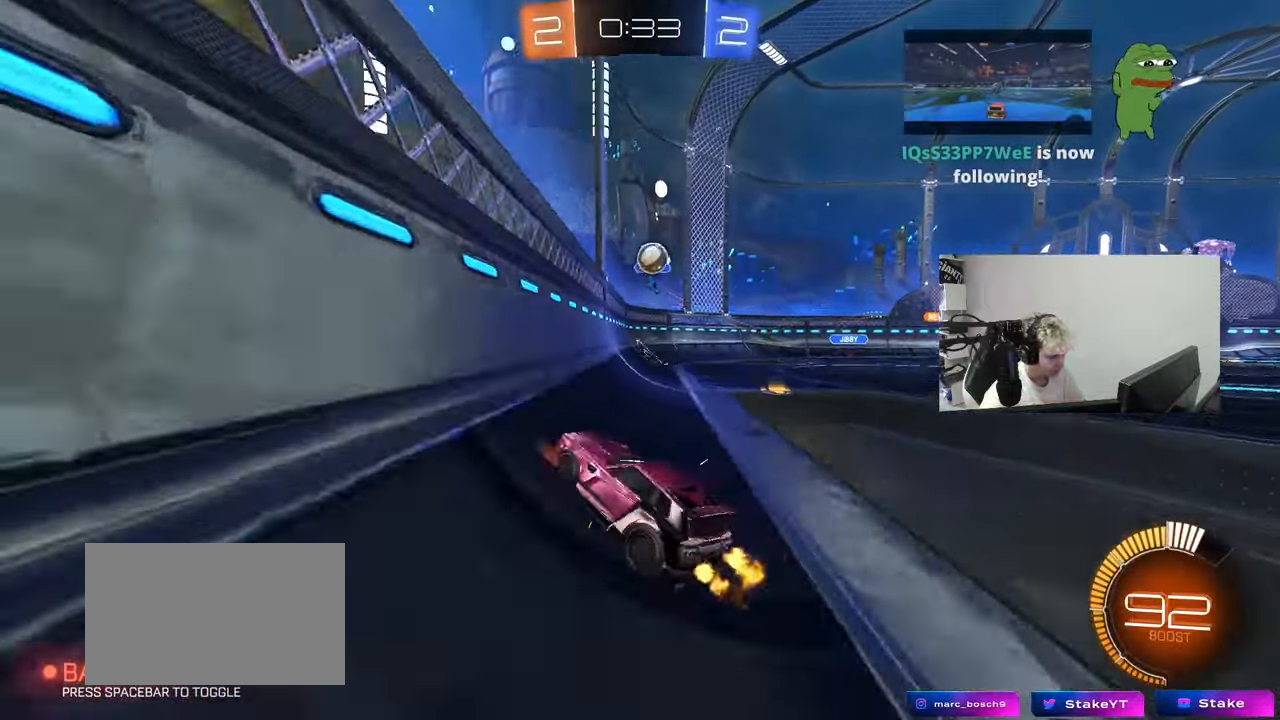
{"keys": ["d", "shift"], "mouse_move": "down-right", "events": [[100, "d", "up"], [133, "a", "down"], [183, "a", "up"], [283, "d", "down"], [383, "s", "down"], [383, "w", "up"], [467, "s", "up"], [467, "shift", "down"]]}
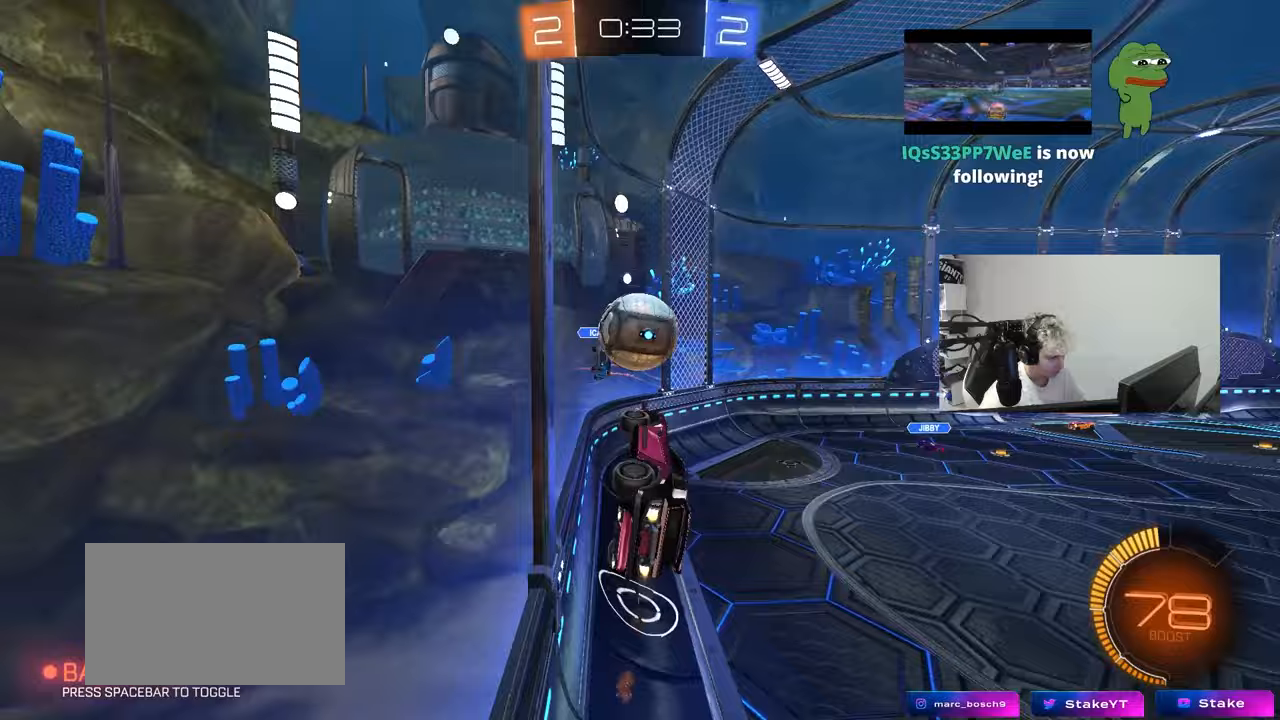
{"keys": ["shift"], "mouse_move": "still", "events": [[17, "d", "up"], [67, "w", "down"], [483, "w", "up"]]}
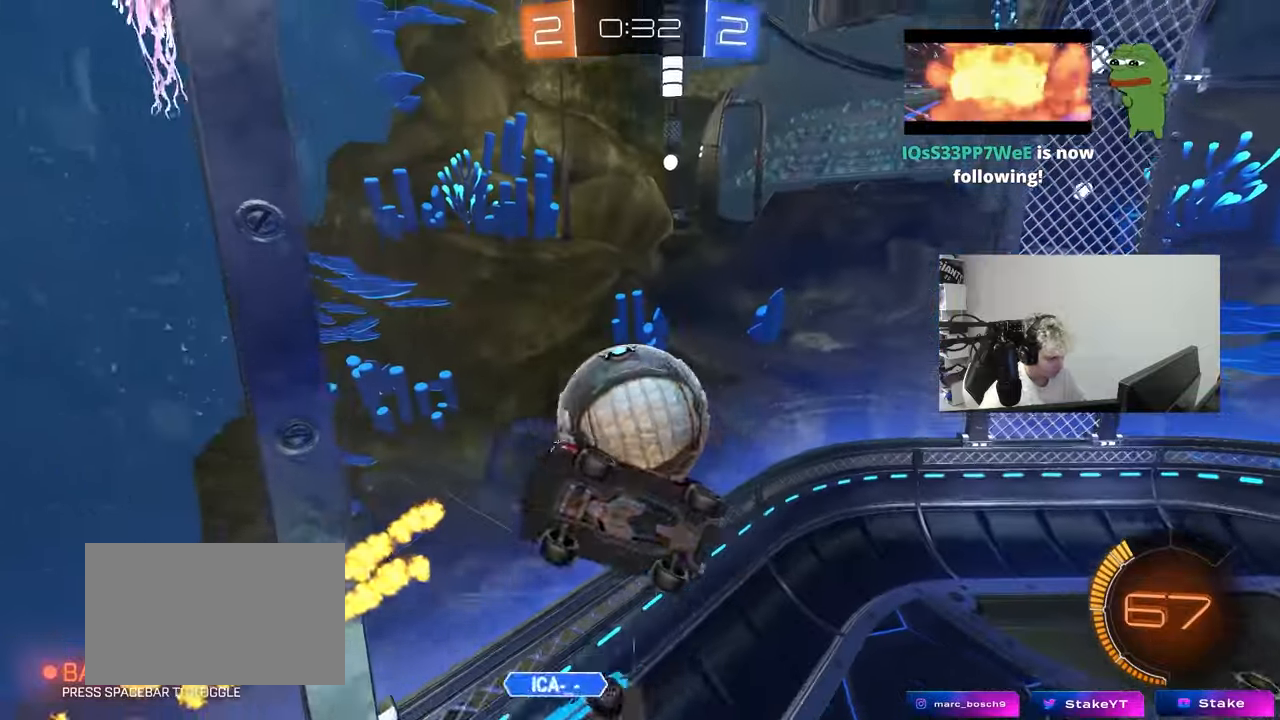
{"keys": ["a", "s"], "mouse_move": "still", "events": [[83, "a", "down"], [83, "s", "down"], [217, "shift", "up"]]}
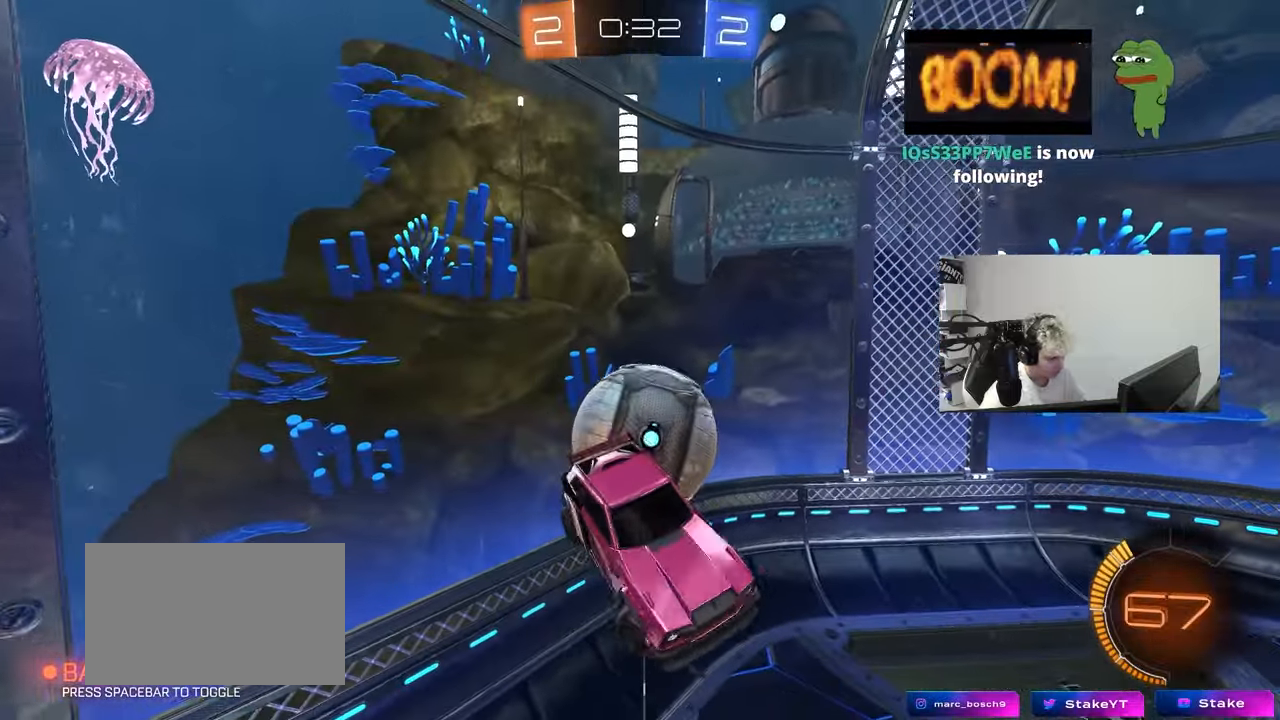
{"keys": ["a", "s"], "mouse_move": "down-left", "events": [[283, "shift", "down"], [467, "shift", "up"]]}
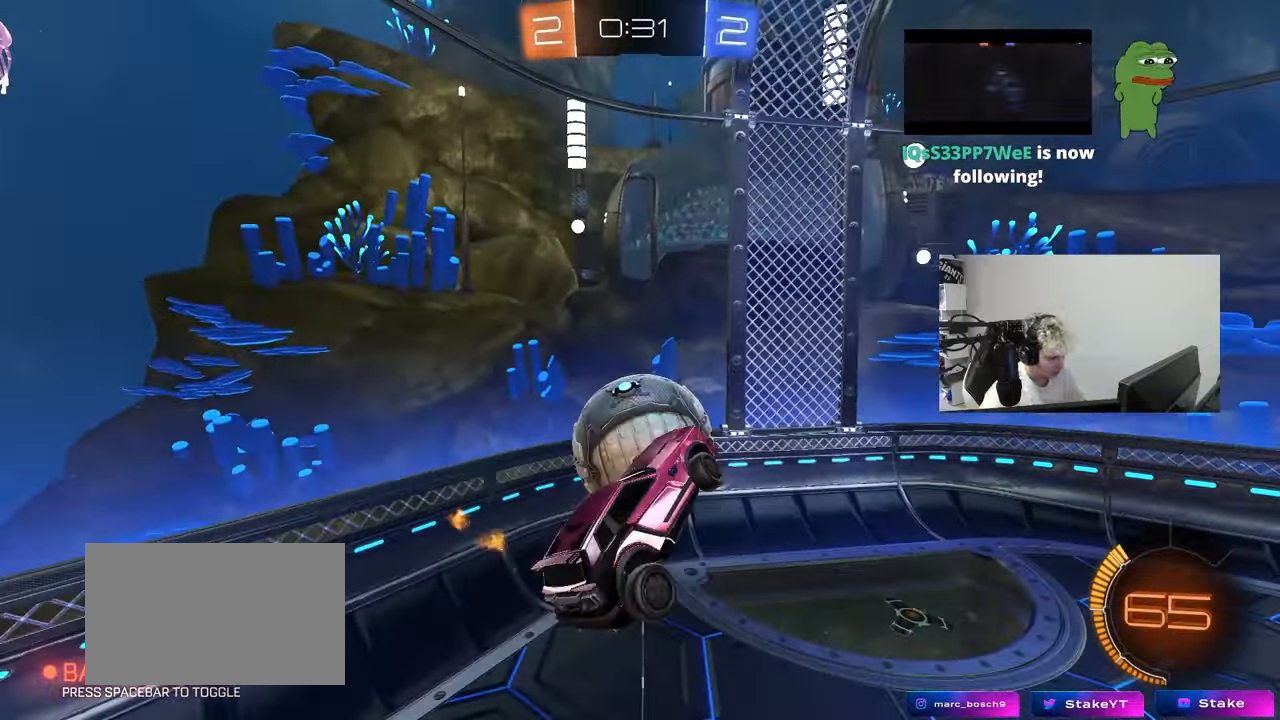
{"keys": ["a", "shift"], "mouse_move": "still", "events": [[17, "s", "up"], [117, "s", "down"], [117, "shift", "down"], [200, "s", "up"], [417, "w", "down"], [483, "w", "up"]]}
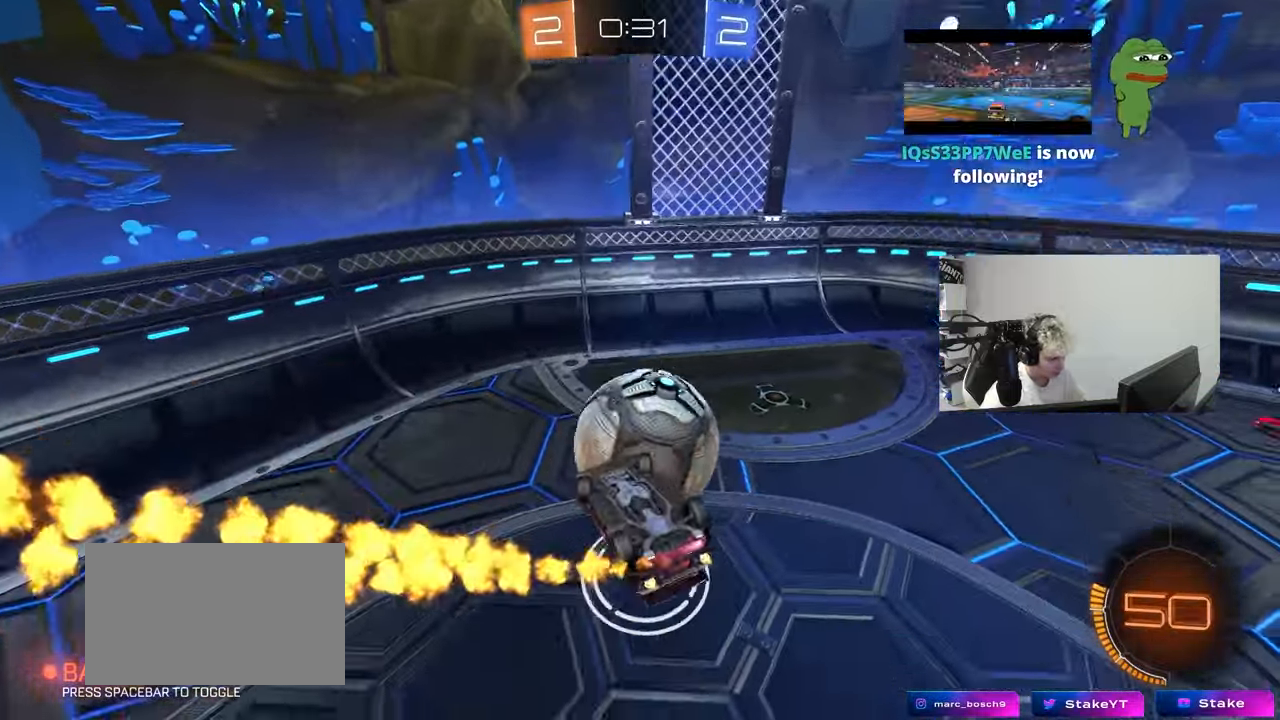
{"keys": ["d", "w"], "mouse_move": "still", "events": [[33, "s", "down"], [367, "s", "up"], [417, "a", "up"], [417, "shift", "up"], [450, "d", "down"], [483, "w", "down"]]}
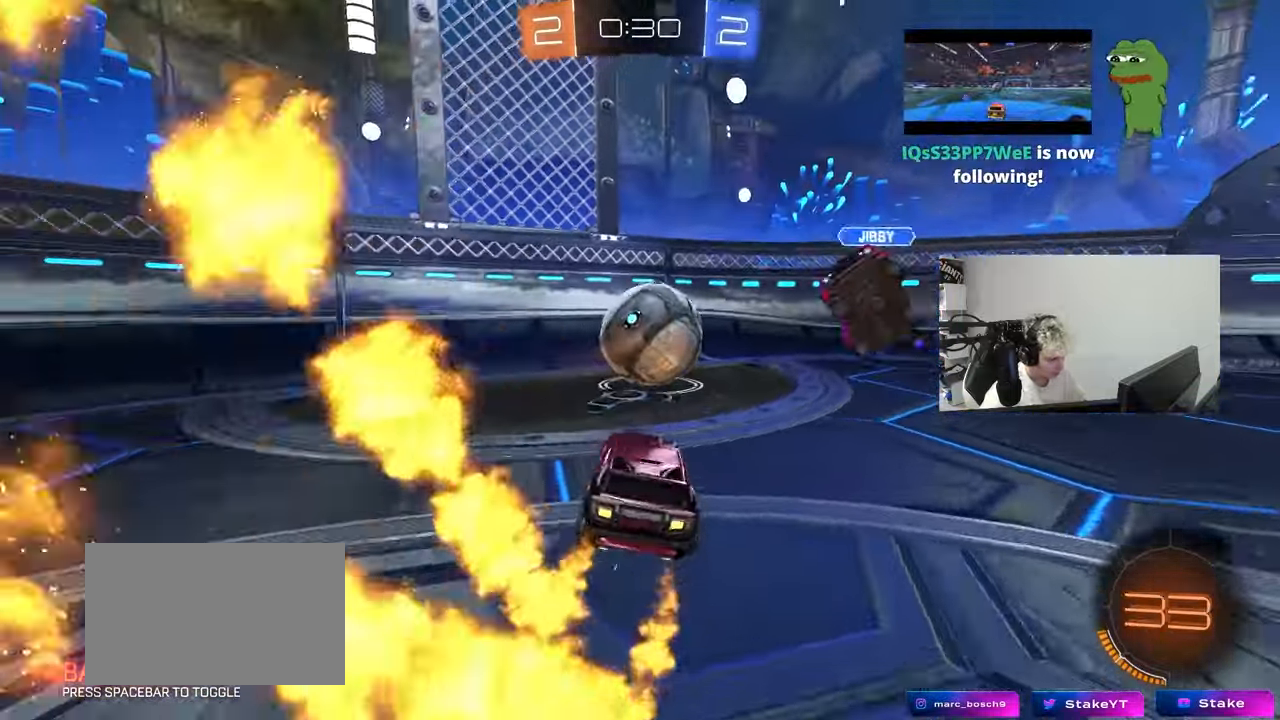
{"keys": ["d", "s", "shift"], "mouse_move": "down", "events": [[150, "d", "up"], [183, "a", "down"], [233, "a", "up"], [283, "d", "down"], [333, "w", "up"], [383, "s", "down"], [383, "shift", "down"]]}
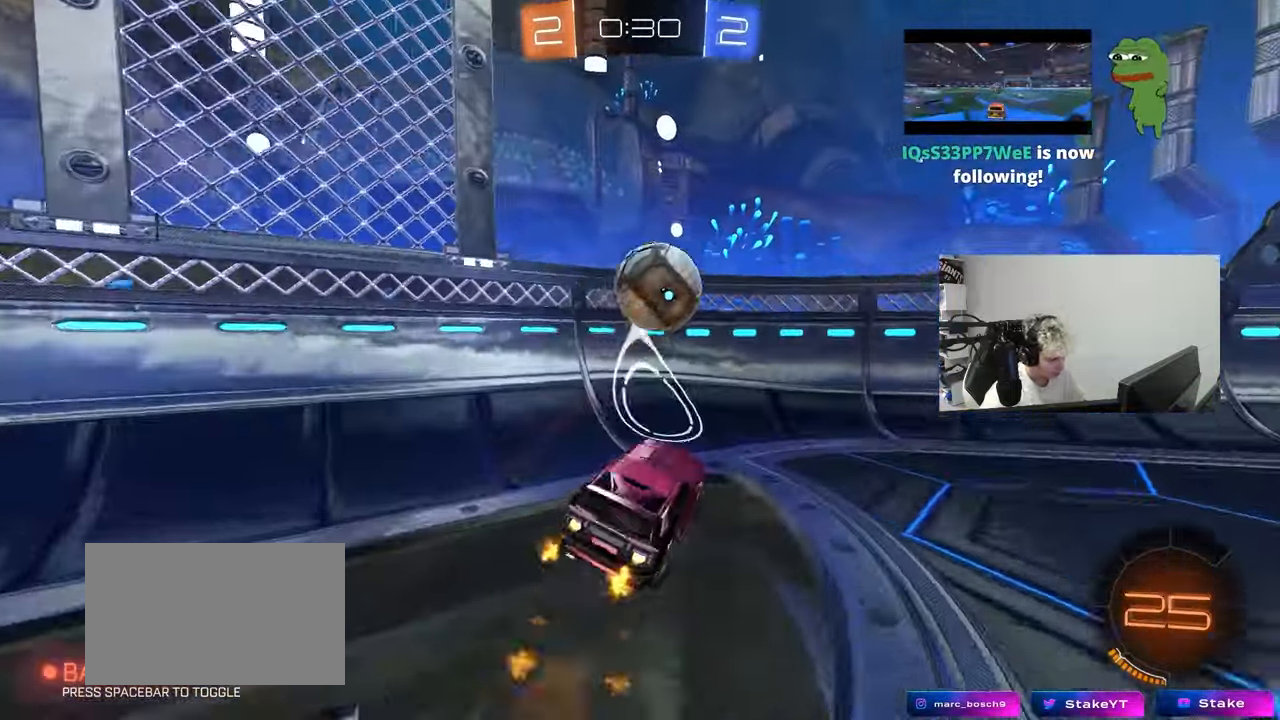
{"keys": ["w"], "mouse_move": "up", "events": [[17, "d", "up"], [17, "s", "up"], [17, "shift", "up"], [117, "a", "down"], [117, "s", "down"], [150, "shift", "down"], [250, "s", "up"], [250, "shift", "up"], [350, "a", "up"], [433, "w", "down"]]}
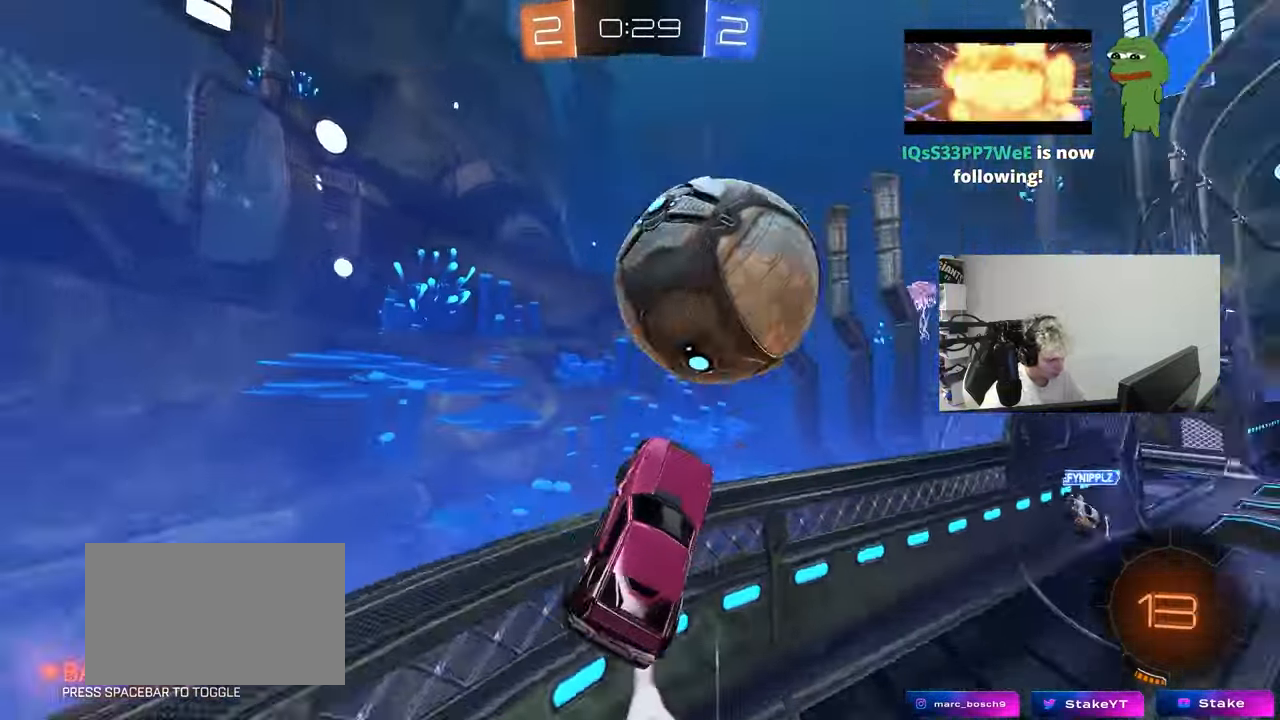
{"keys": ["a", "w"], "mouse_move": "down-left", "events": [[133, "d", "down"], [367, "d", "up"], [450, "a", "down"]]}
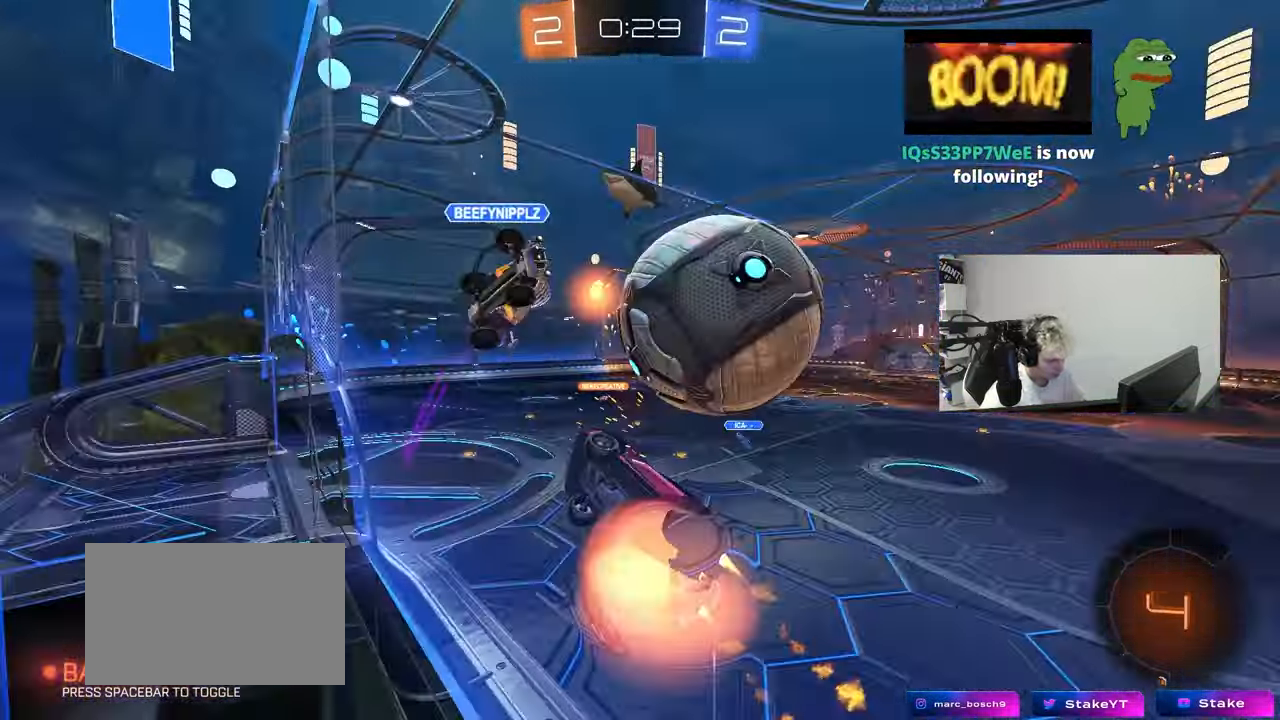
{"keys": ["d", "s", "shift"], "mouse_move": "up", "events": [[50, "d", "down"], [100, "a", "up"], [183, "shift", "down"], [233, "s", "down"], [233, "w", "up"]]}
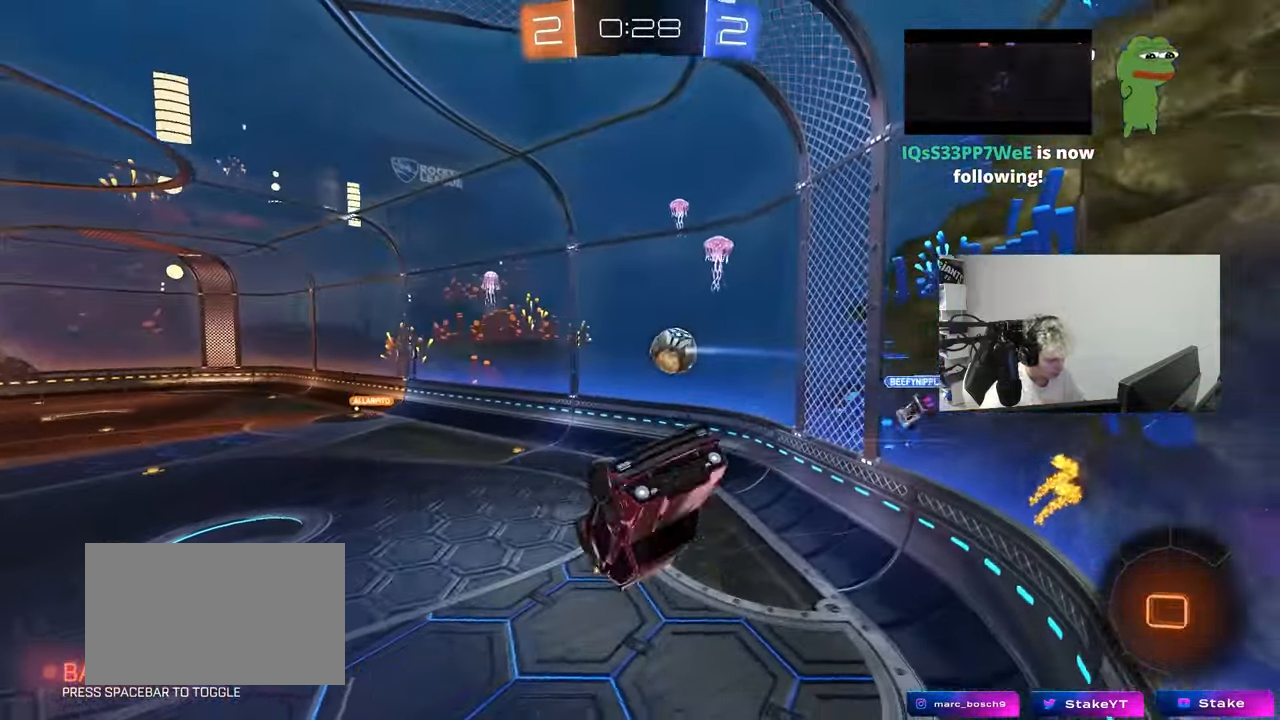
{"keys": ["s"], "mouse_move": "still", "events": [[67, "s", "up"], [67, "space", "down"], [117, "shift", "up"], [350, "d", "up"], [433, "space", "up"], [483, "s", "down"]]}
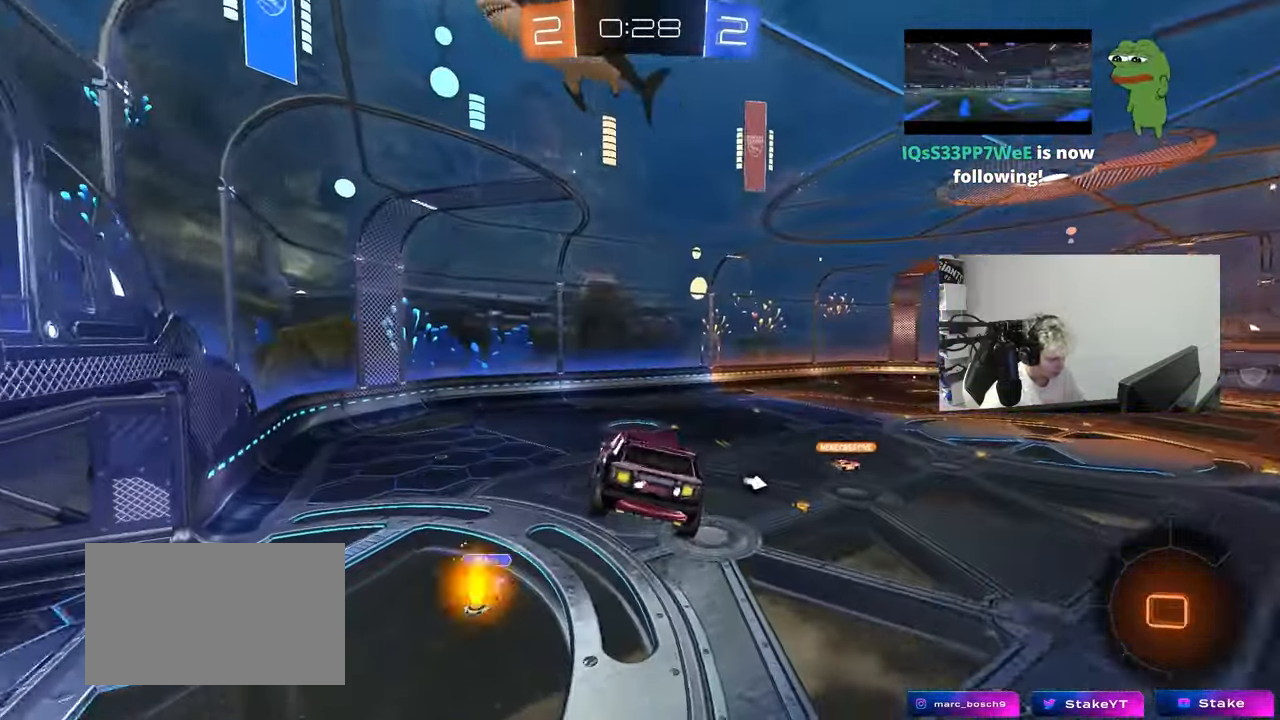
{"keys": [], "mouse_move": "still", "events": [[33, "d", "down"], [167, "a", "down"], [167, "d", "up"], [167, "shift", "down"], [267, "shift", "up"], [417, "a", "up"], [417, "s", "up"]]}